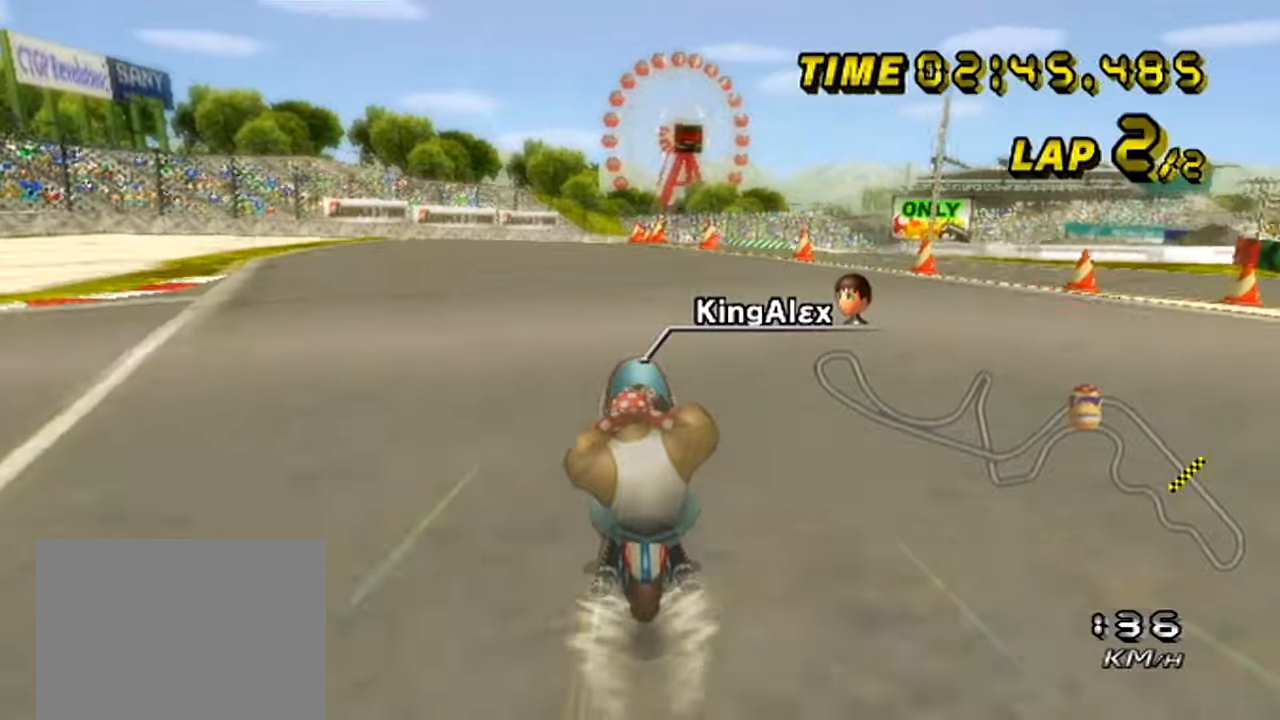
Gameplay with a controller (Nintendo layout); each line is a JSON object with the inputs held at the frame after it (dt_ms = milliseconds from this image to that frame). "events" lists button and stick changes between this image and that frame as [ms after this image, input, new state], when the widget could be followed in between. Not read: B DPAD_LEFT L3 R3 X Y Z.
{"dt_ms": 500, "buttons": ["A"], "left_stick": "right", "events": [[50, "left_stick", "center"], [300, "left_stick", "right"]]}
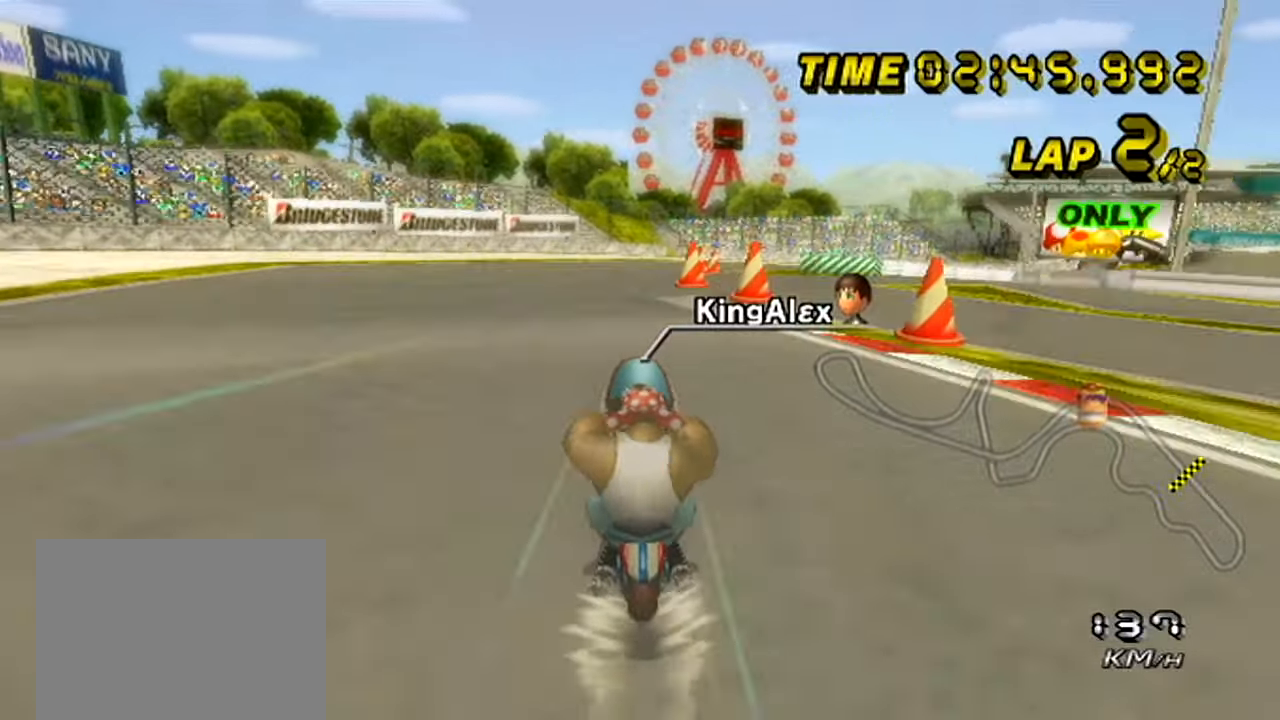
{"dt_ms": 501, "buttons": ["A"], "left_stick": "right", "events": []}
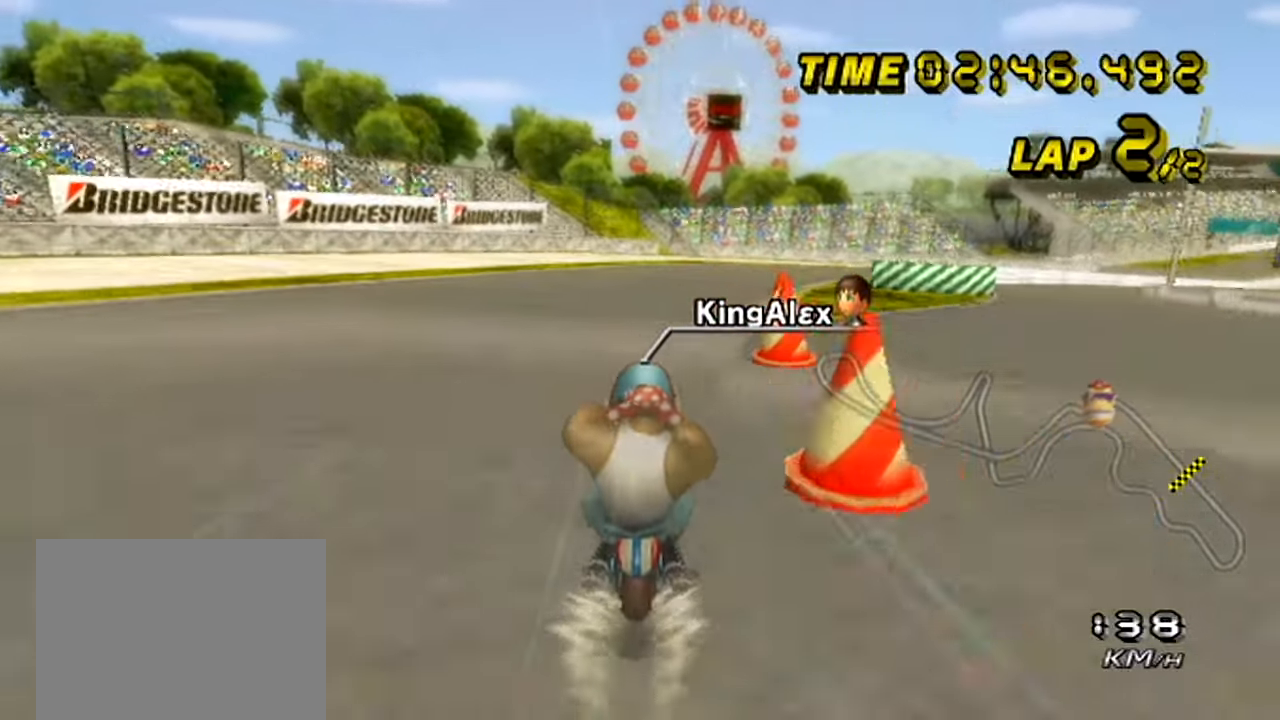
{"dt_ms": 500, "buttons": ["A"], "left_stick": "right", "events": []}
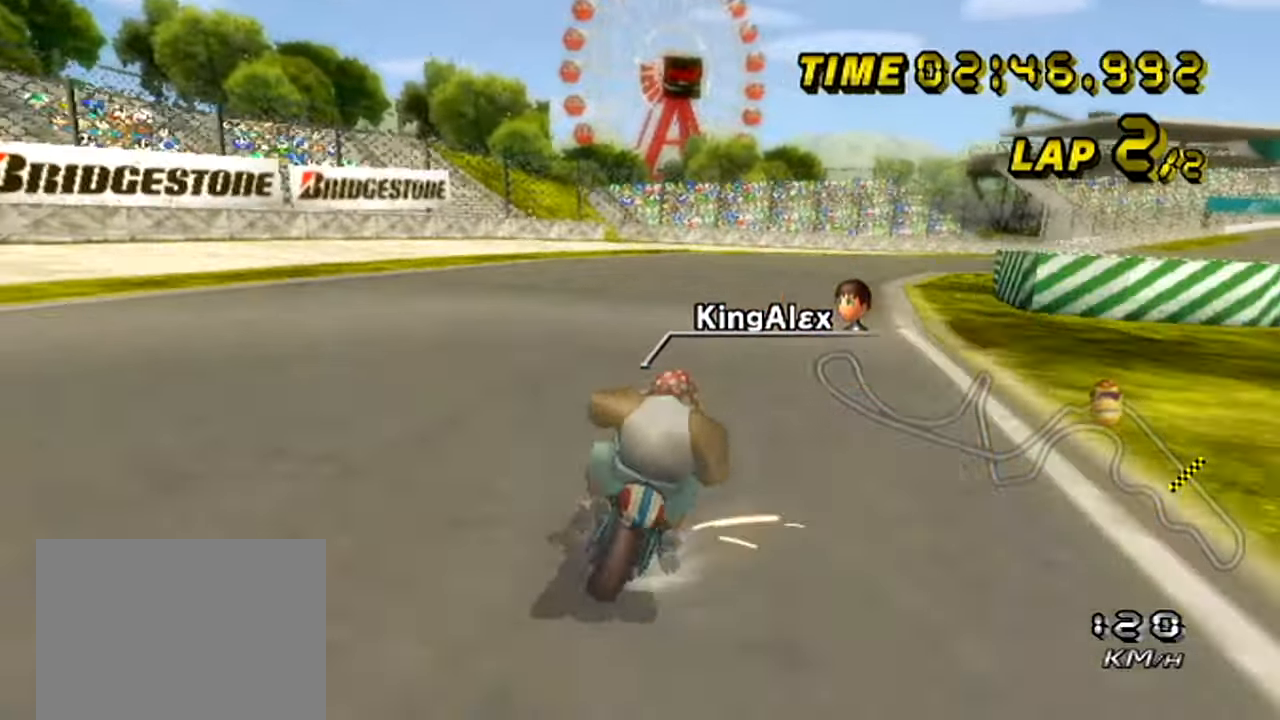
{"dt_ms": 501, "buttons": ["A"], "left_stick": "right", "events": [[167, "left_stick", "center"], [184, "DPAD_UP", "down"], [234, "DPAD_UP", "up"], [300, "left_stick", "right"]]}
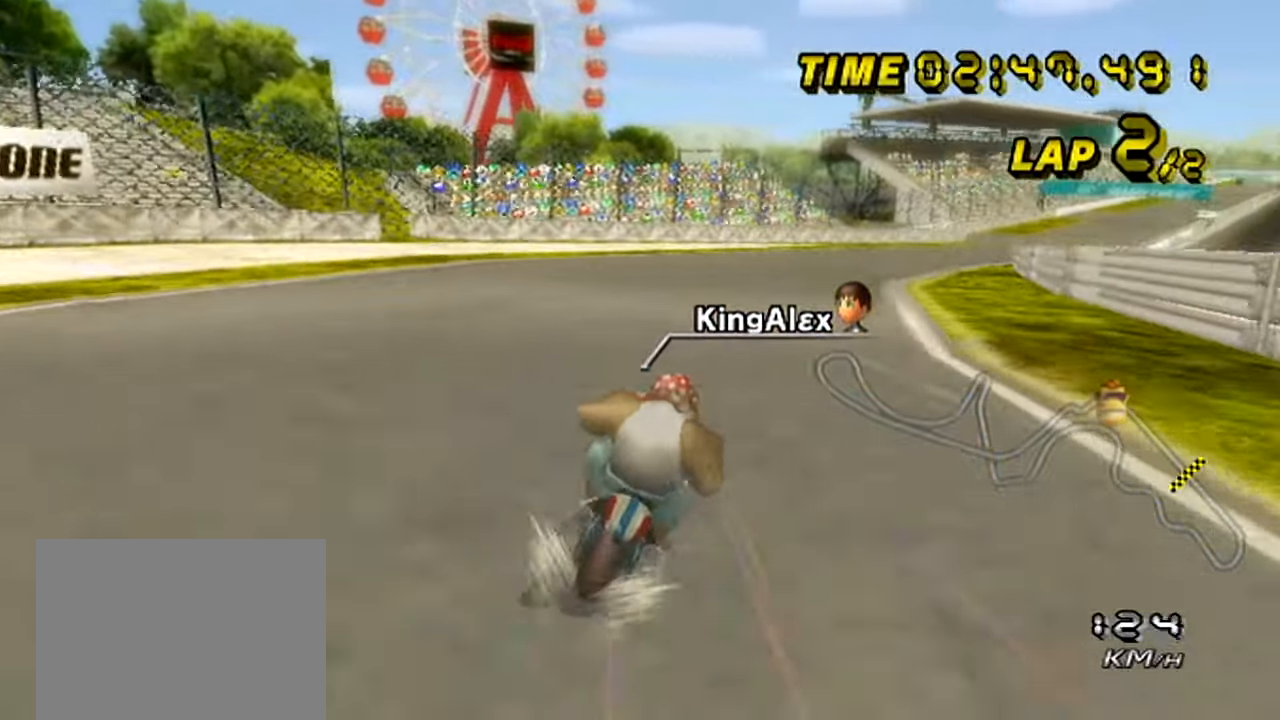
{"dt_ms": 500, "buttons": ["A"], "left_stick": "right", "events": []}
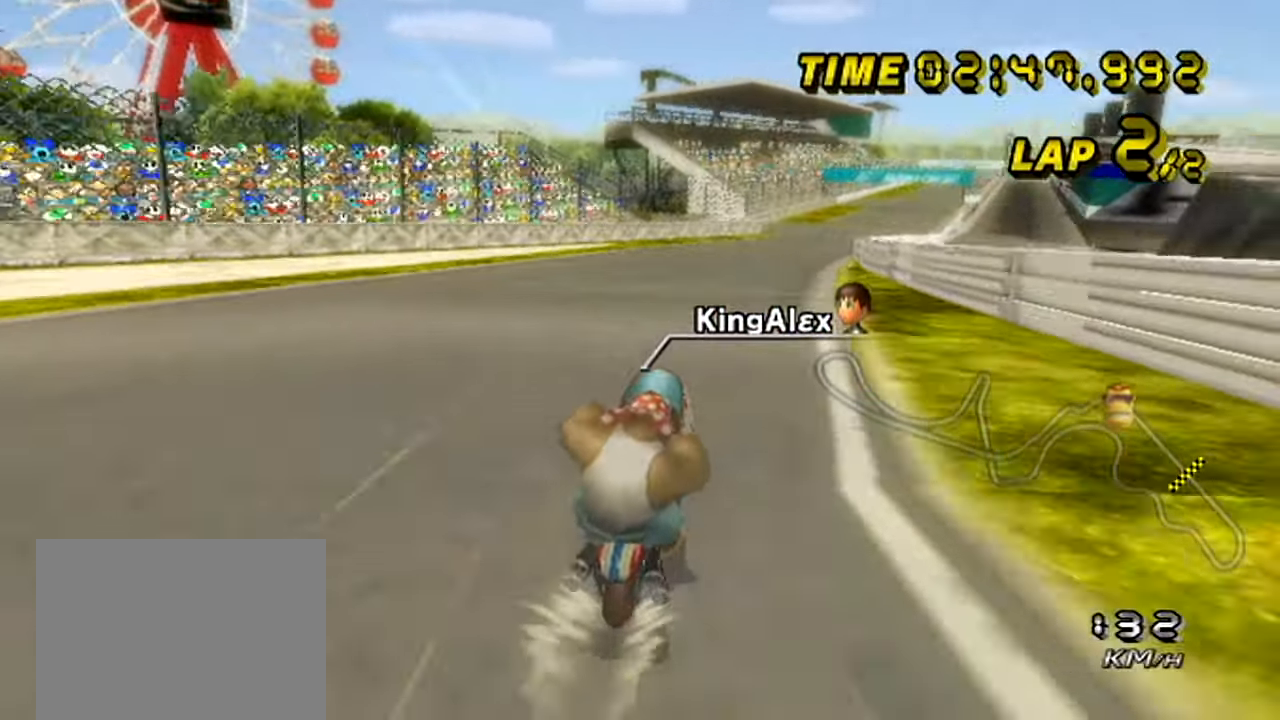
{"dt_ms": 501, "buttons": ["A"], "left_stick": "right", "events": []}
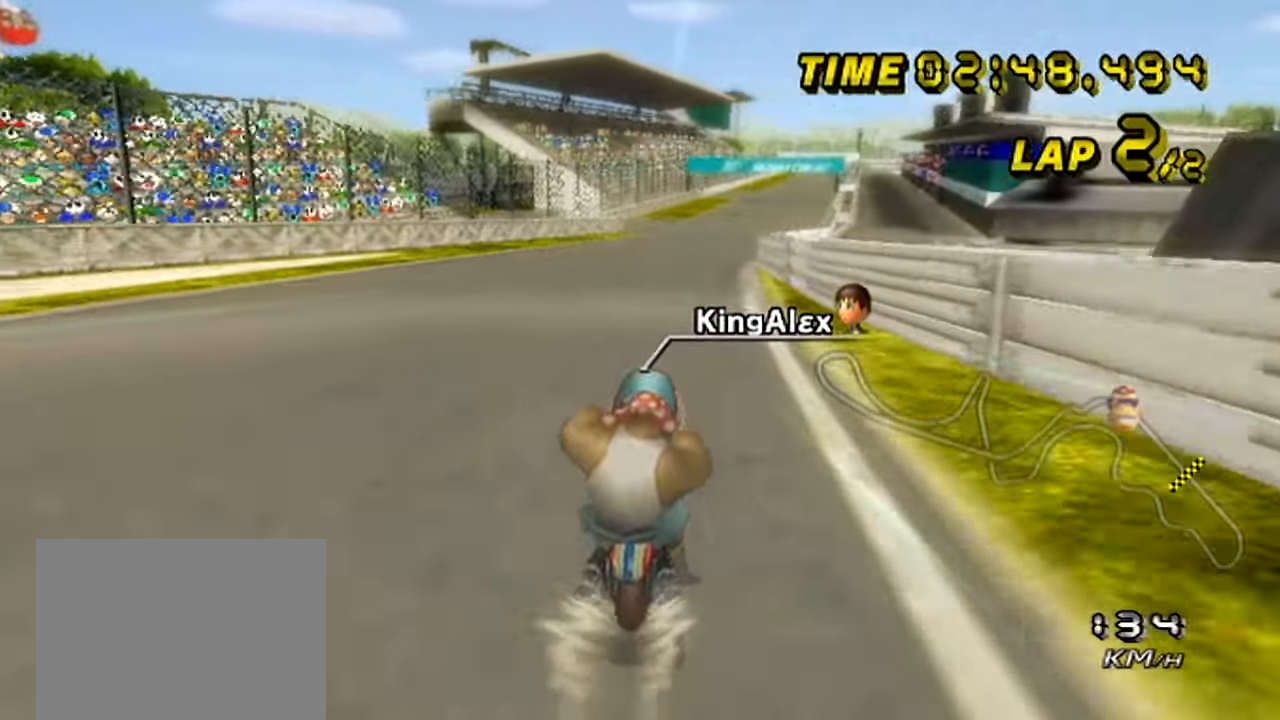
{"dt_ms": 500, "buttons": ["A"], "left_stick": "right", "events": []}
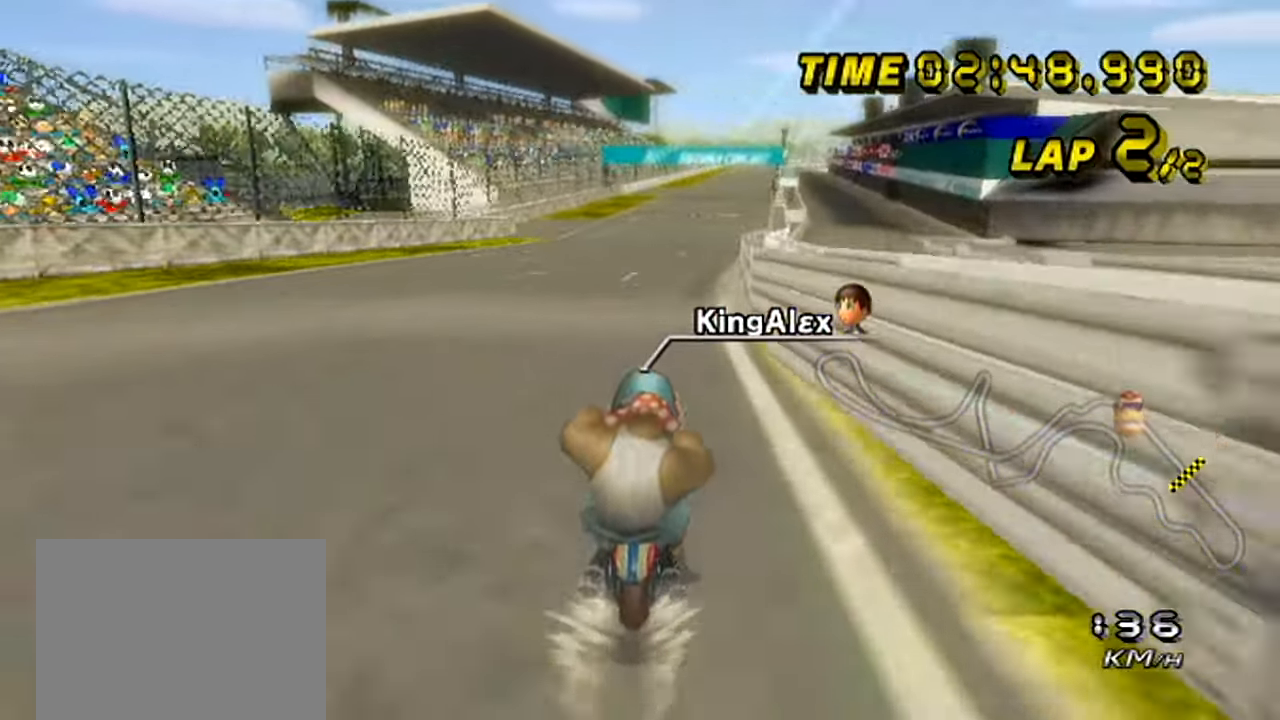
{"dt_ms": 501, "buttons": ["A"], "left_stick": "right", "events": []}
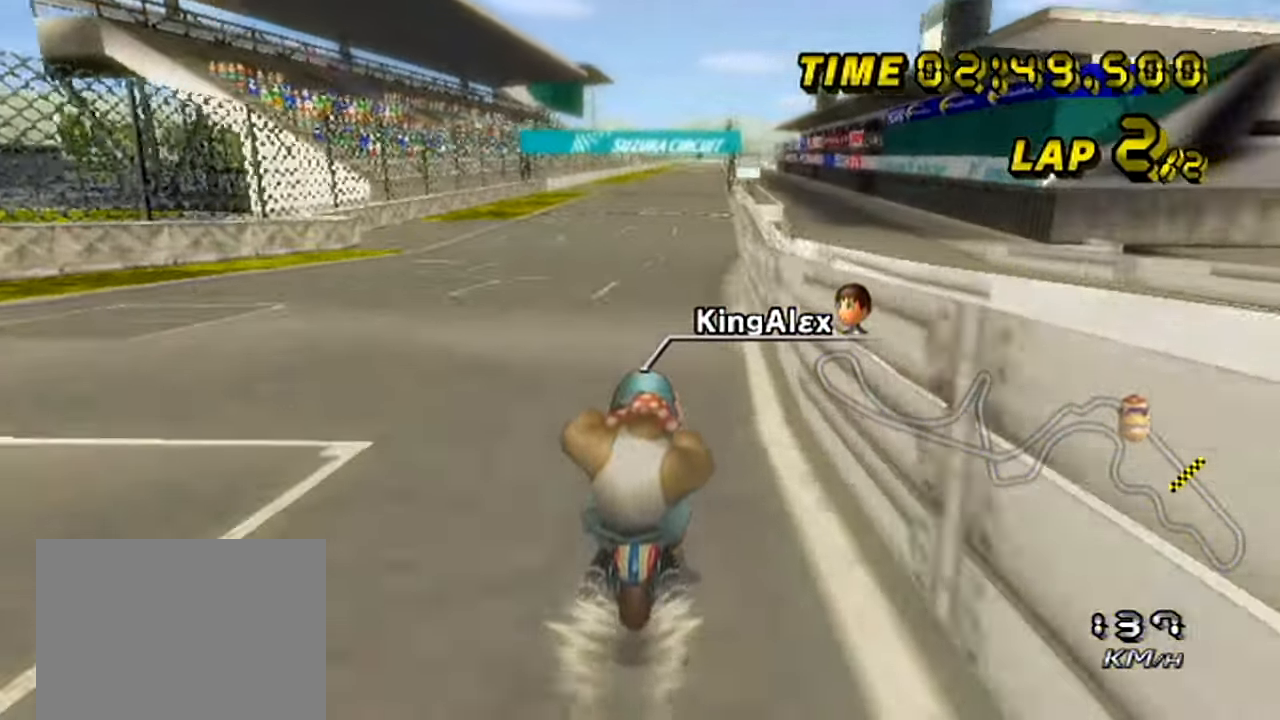
{"dt_ms": 500, "buttons": ["A"], "left_stick": "center", "events": [[50, "left_stick", "center"], [200, "left_stick", "right"], [283, "left_stick", "center"]]}
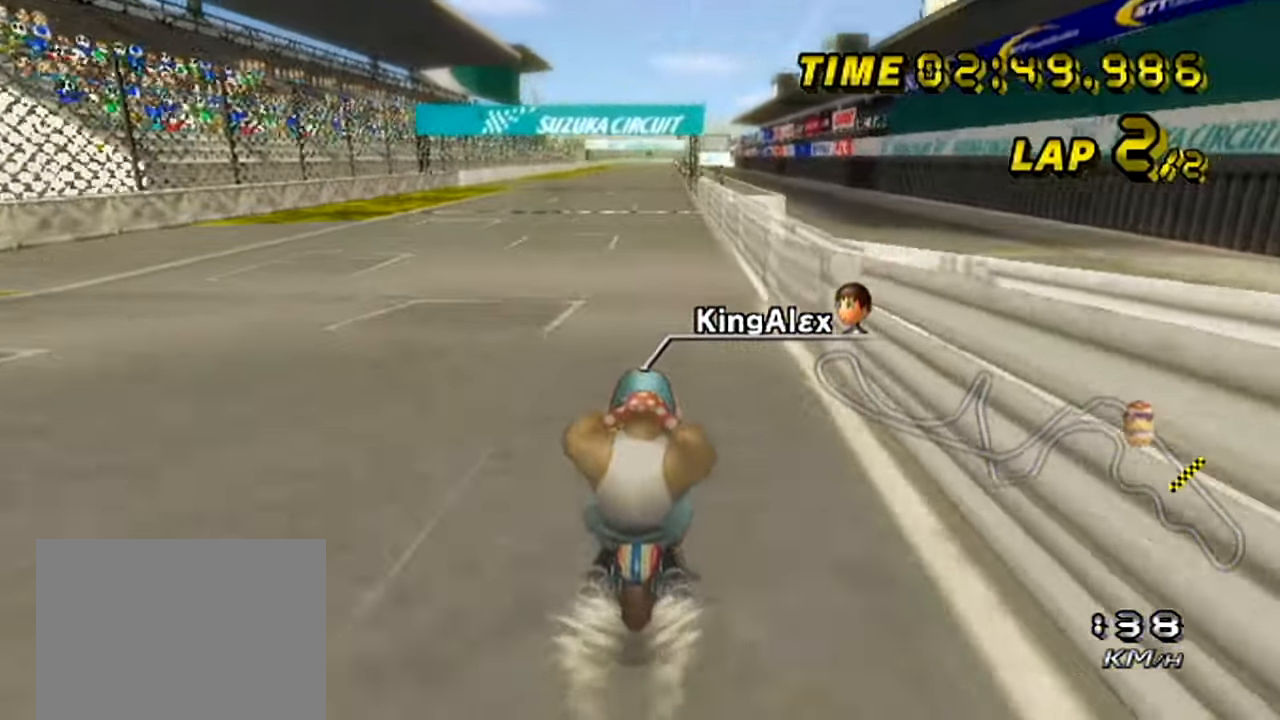
{"dt_ms": 500, "buttons": ["A"], "left_stick": "center", "events": []}
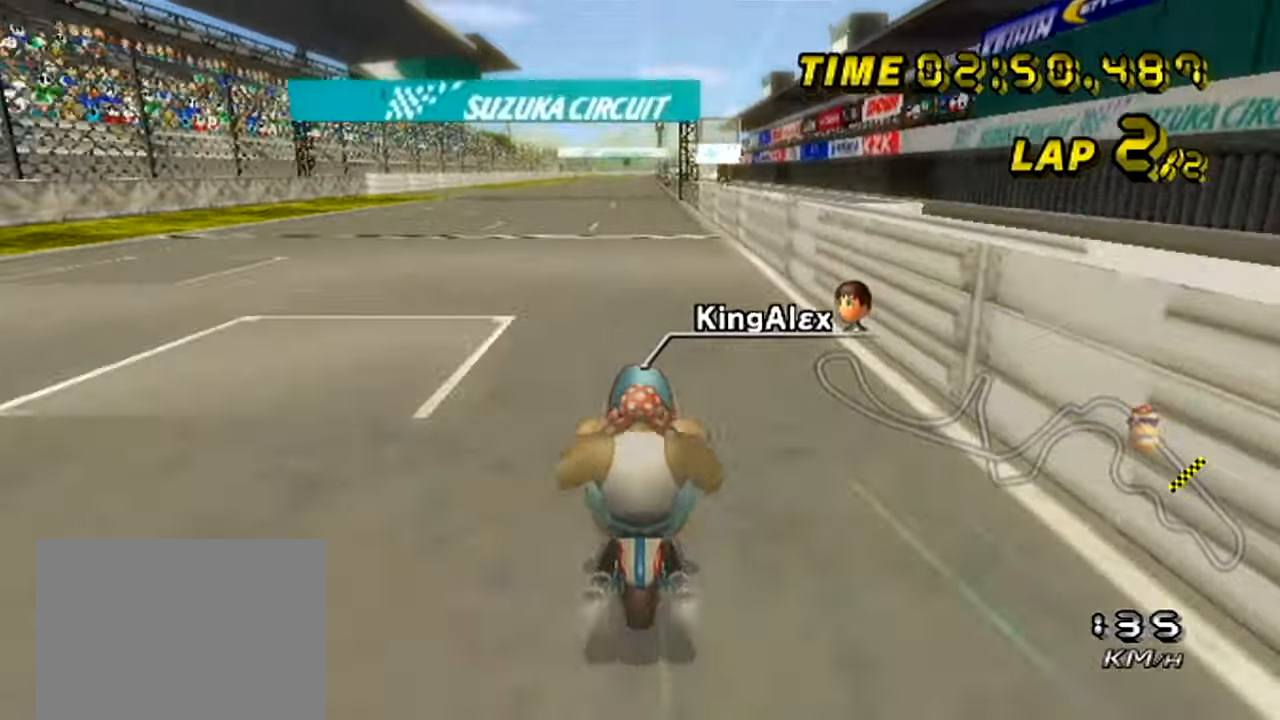
{"dt_ms": 984, "buttons": ["A"], "left_stick": "center", "events": []}
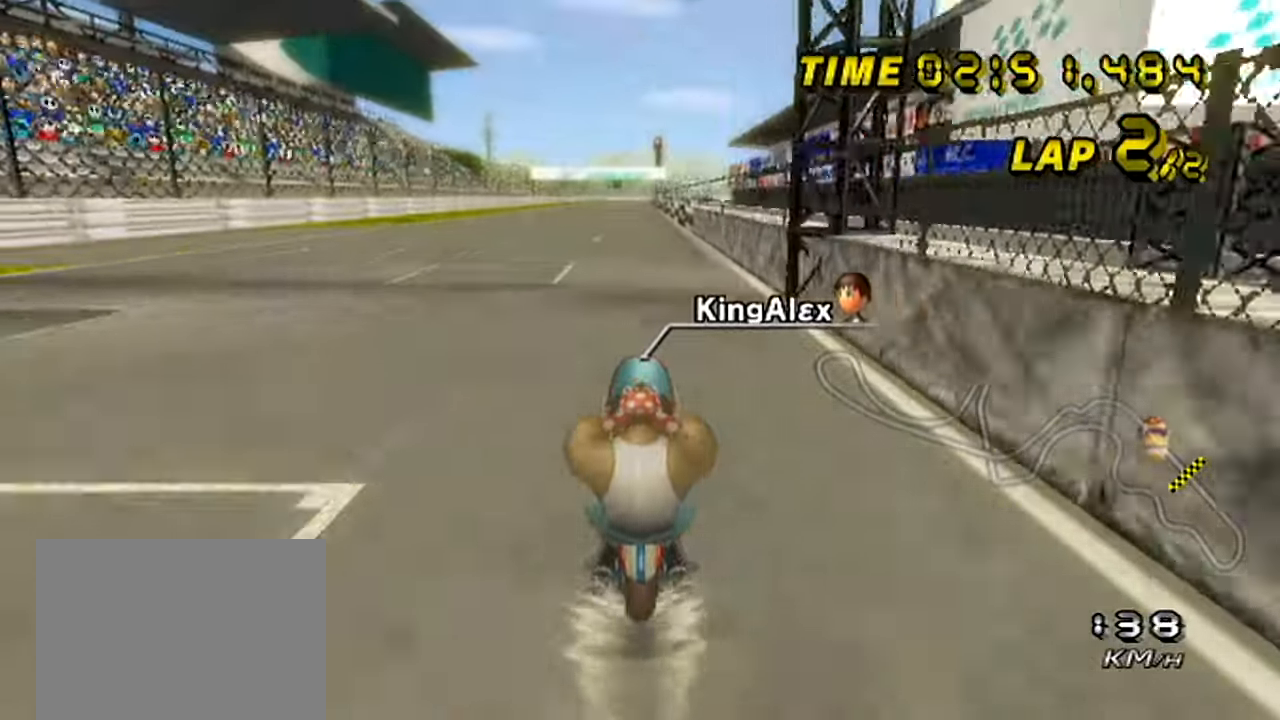
{"dt_ms": 501, "buttons": ["A"], "left_stick": "center", "events": []}
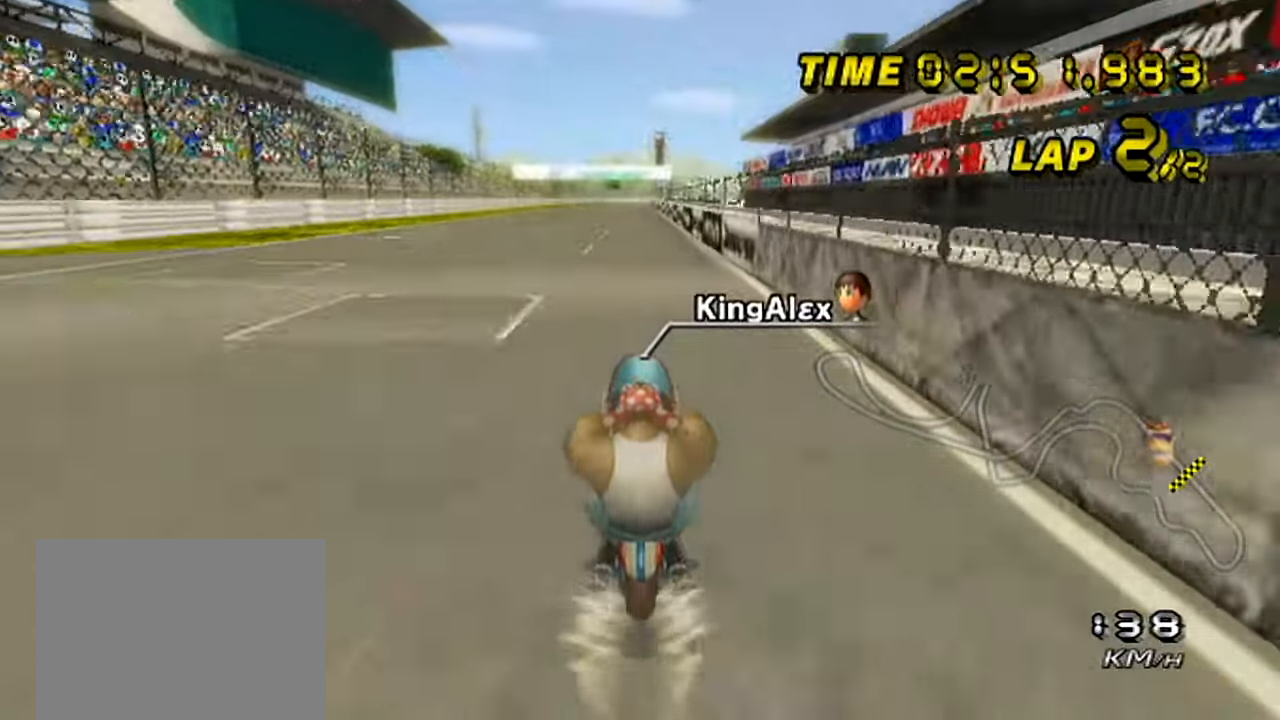
{"dt_ms": 500, "buttons": ["A"], "left_stick": "center", "events": []}
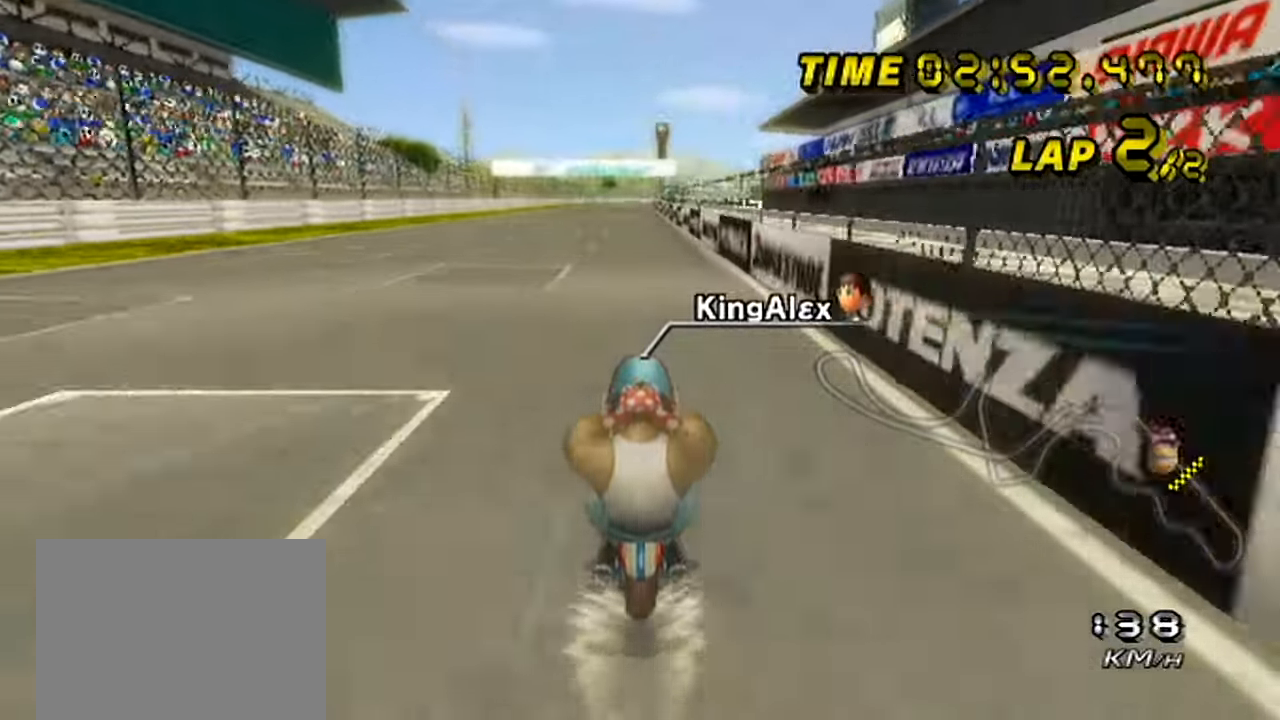
{"dt_ms": 501, "buttons": ["A"], "left_stick": "center", "events": []}
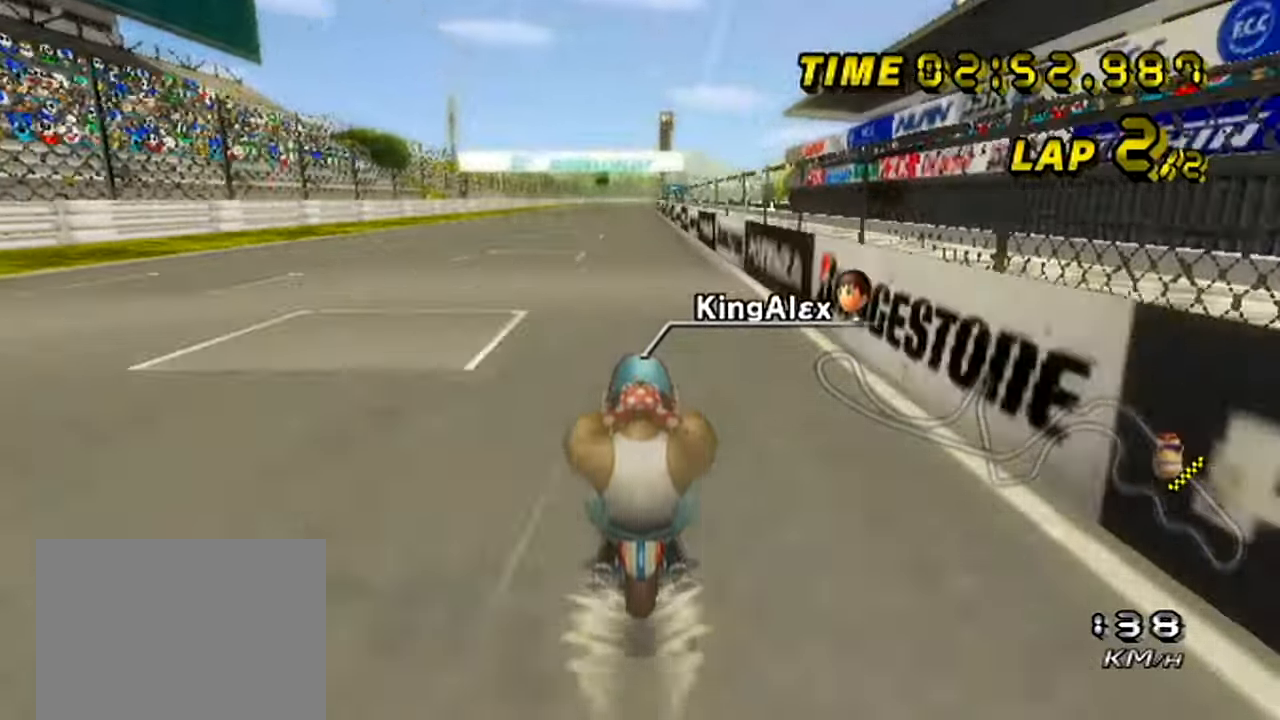
{"dt_ms": 500, "buttons": ["A"], "left_stick": "center", "events": []}